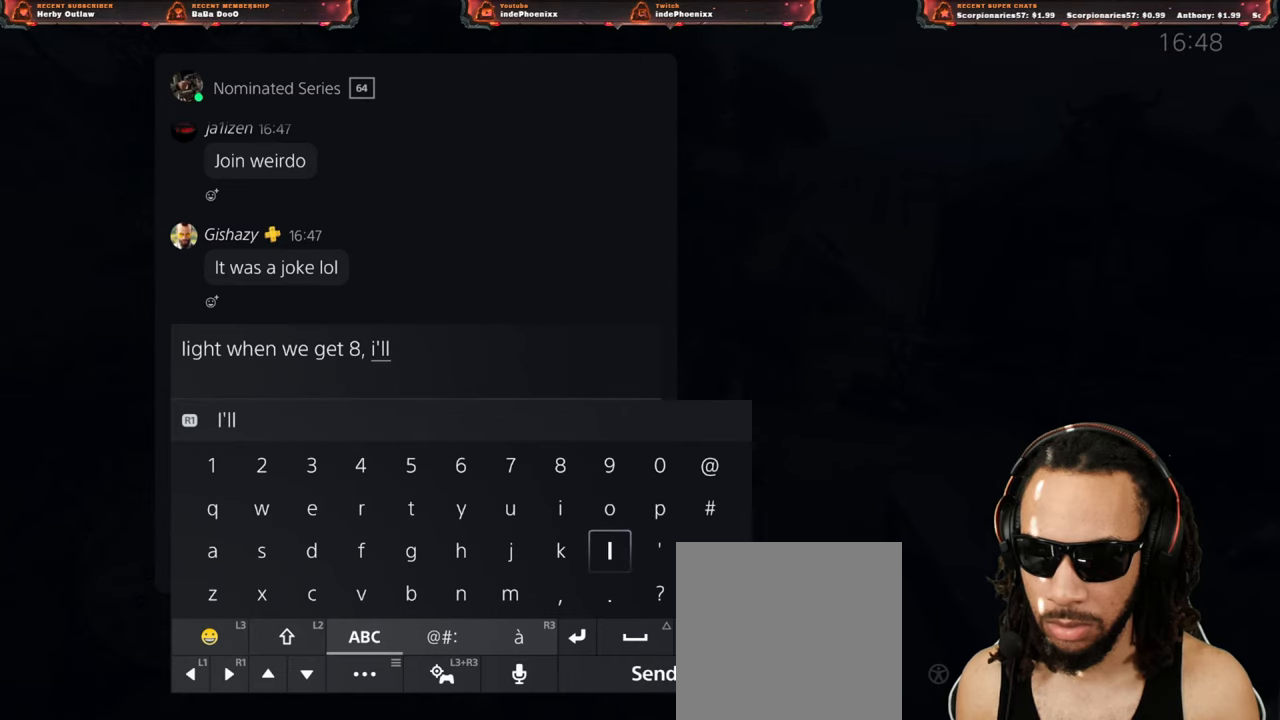
Gameplay with a controller (PlayStation layout); each line is a JSON object with the inputs held at the frame after it. "events" lists button and stick changes between this image and that frame as [ms after this image, input, new state], when the widget could be followed in between.
{"buttons": [], "left_stick": "center", "right_stick": "center", "events": []}
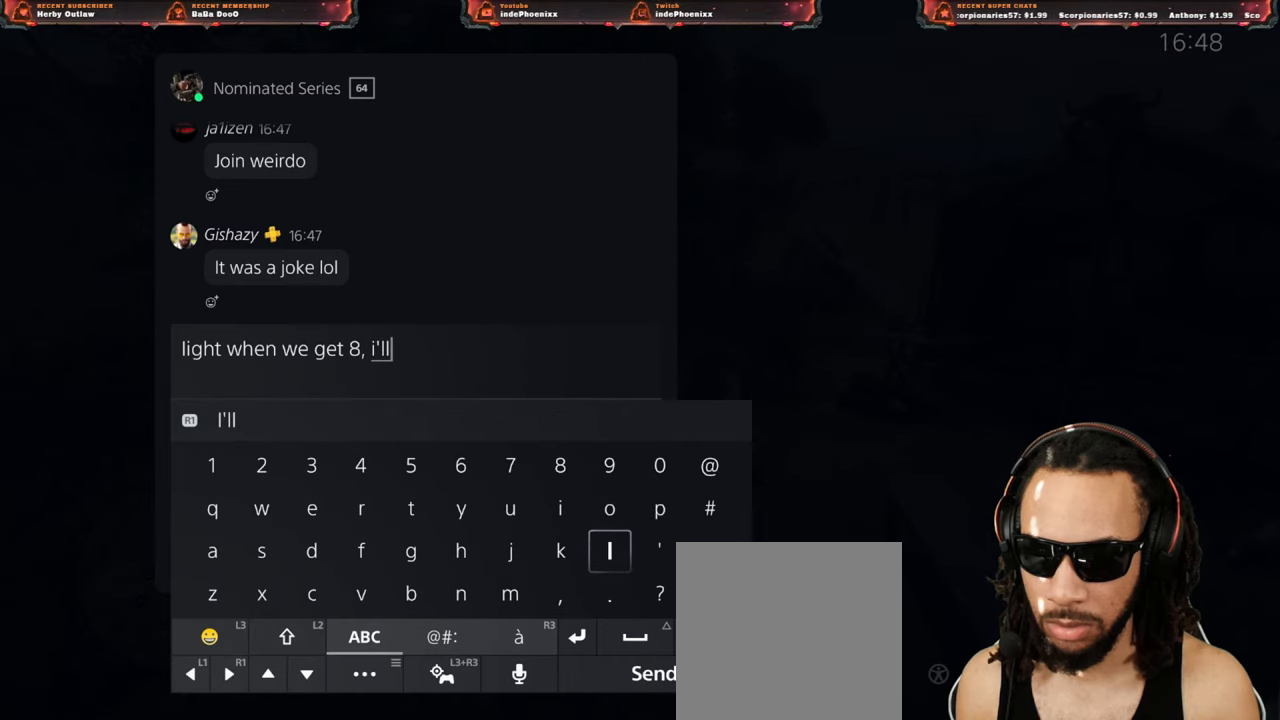
{"buttons": [], "left_stick": "center", "right_stick": "center", "events": []}
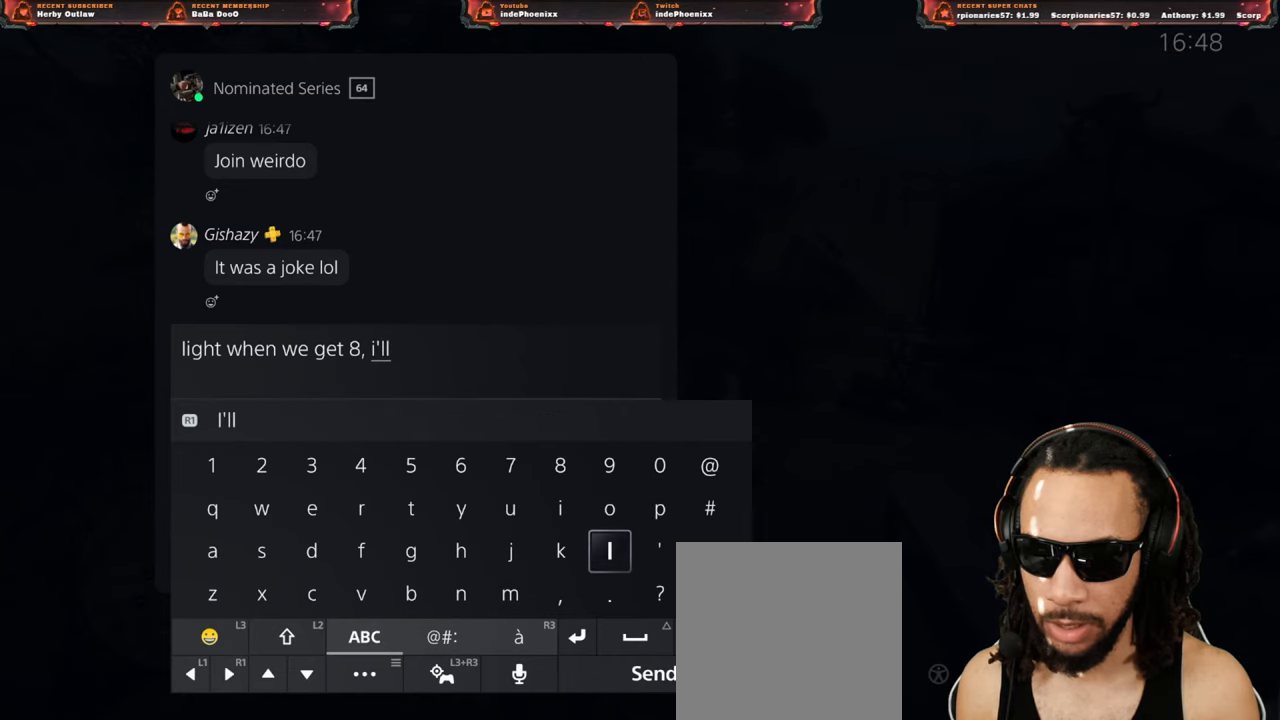
{"buttons": [], "left_stick": "center", "right_stick": "center", "events": []}
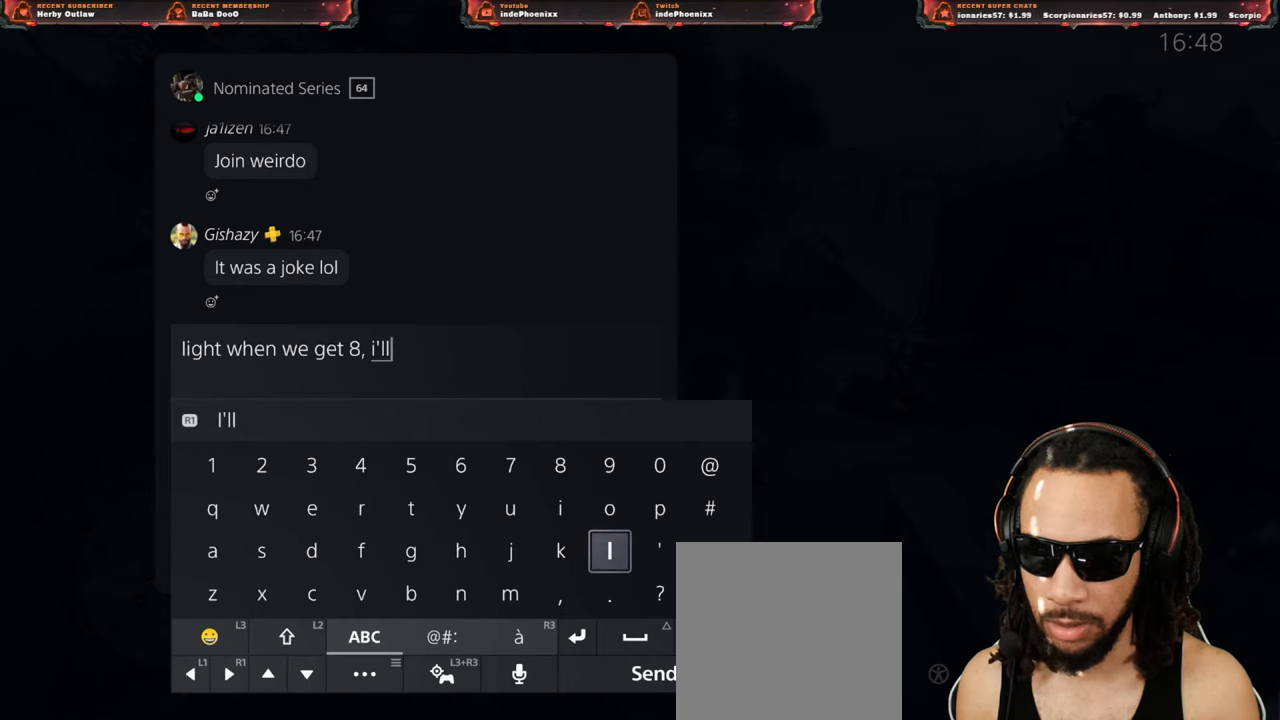
{"buttons": ["DPAD_LEFT"], "left_stick": "center", "right_stick": "center", "events": [[333, "DPAD_LEFT", "down"], [383, "DPAD_LEFT", "up"], [467, "DPAD_LEFT", "down"]]}
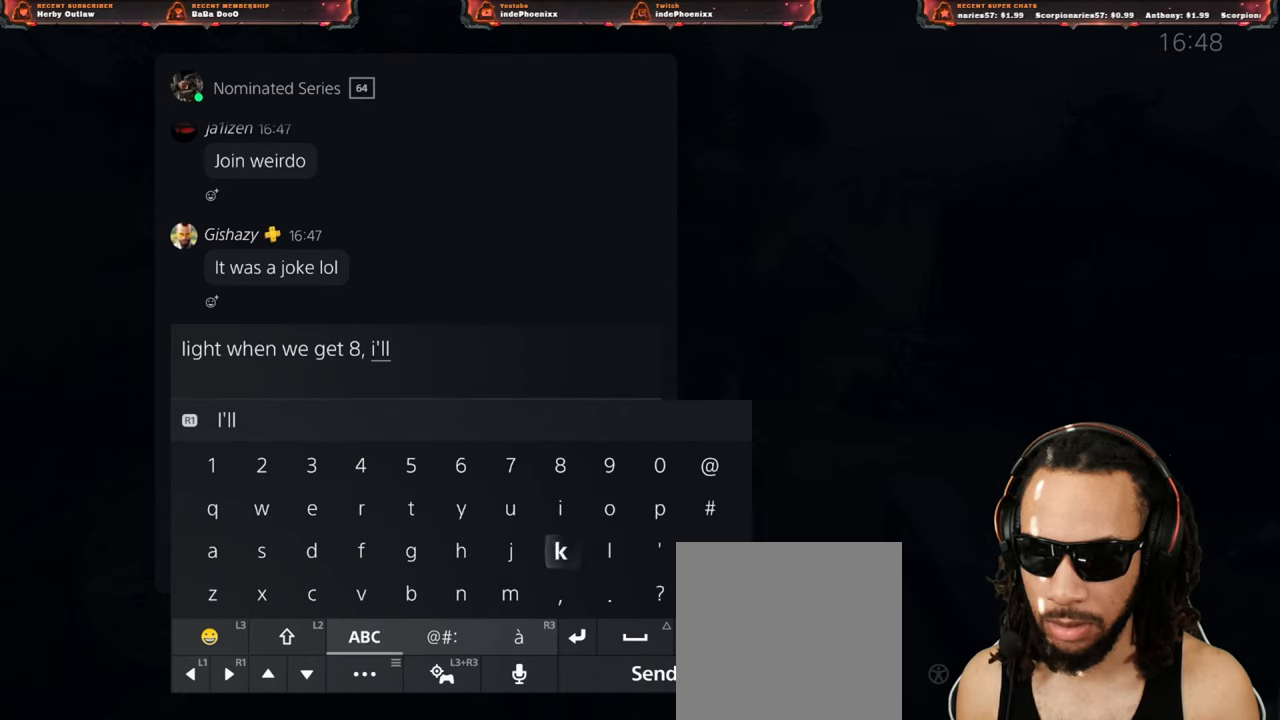
{"buttons": [], "left_stick": "center", "right_stick": "center", "events": [[17, "DPAD_LEFT", "up"], [100, "DPAD_LEFT", "down"], [133, "DPAD_LEFT", "up"], [317, "DPAD_RIGHT", "down"], [367, "DPAD_RIGHT", "up"]]}
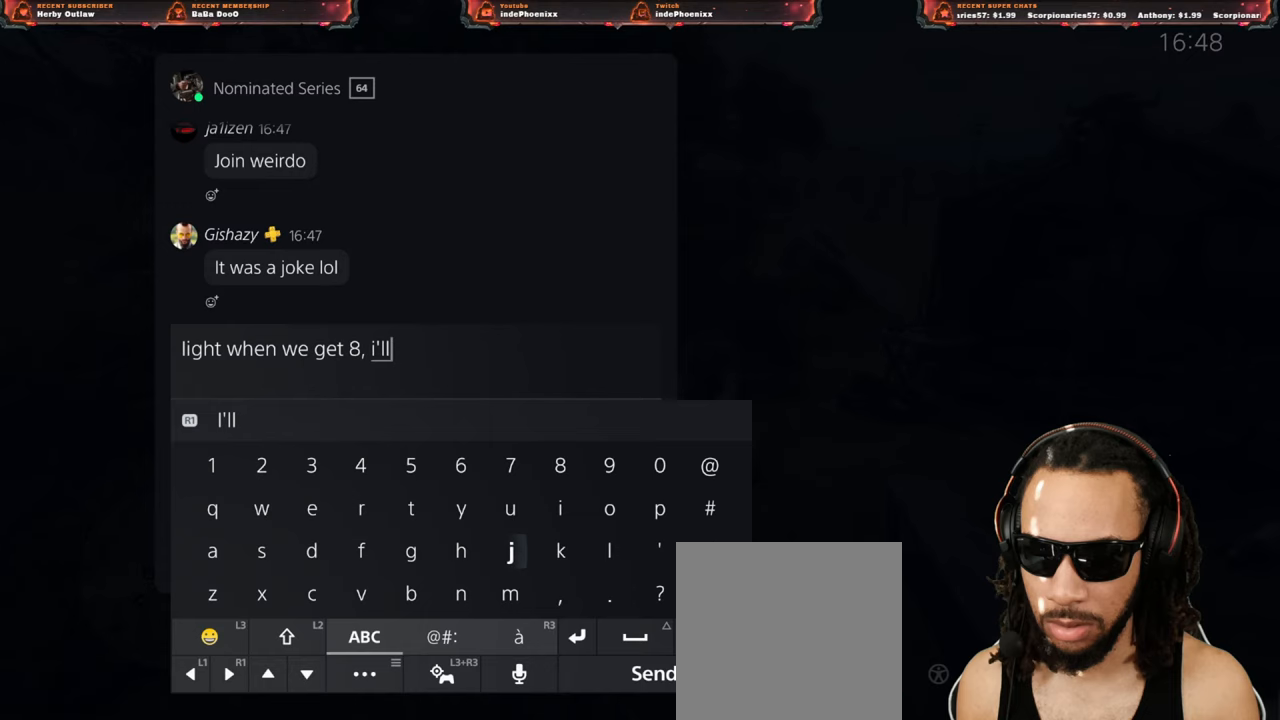
{"buttons": ["SQUARE"], "left_stick": "center", "right_stick": "center", "events": [[17, "TRIANGLE", "down"], [83, "TRIANGLE", "up"], [150, "TRIANGLE", "down"], [200, "TRIANGLE", "up"], [333, "SQUARE", "down"], [400, "SQUARE", "up"], [467, "SQUARE", "down"]]}
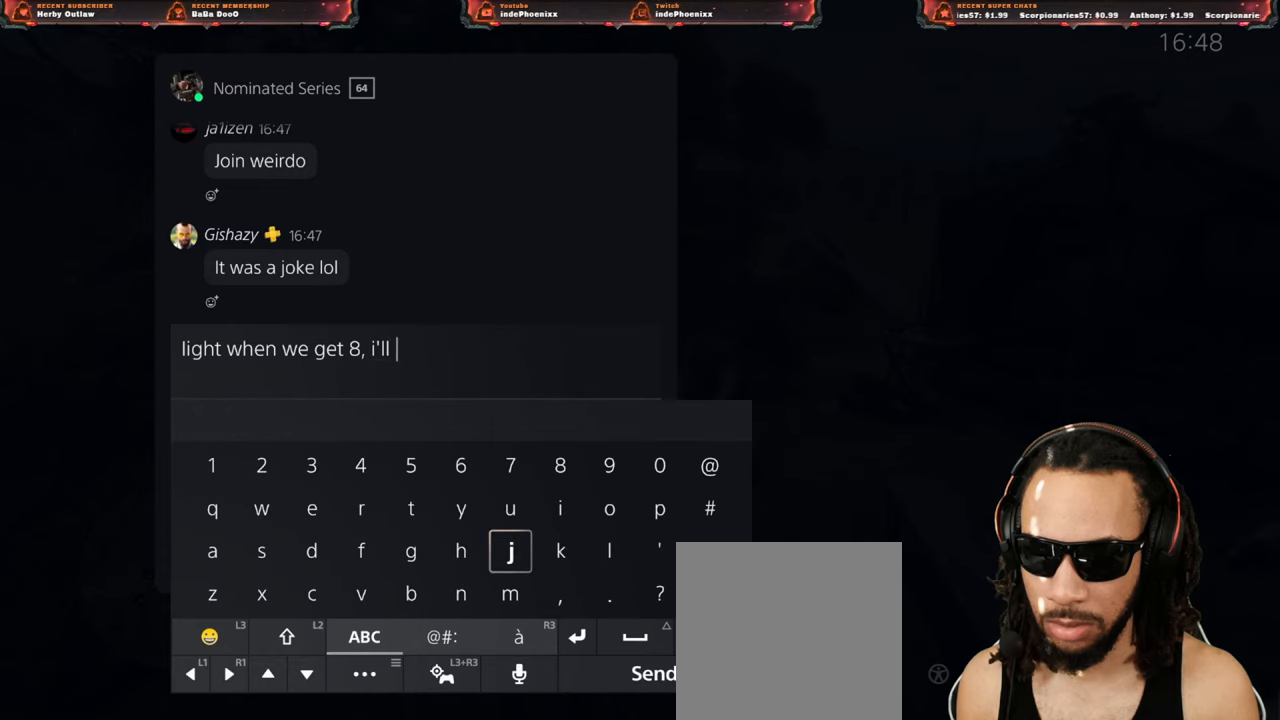
{"buttons": [], "left_stick": "center", "right_stick": "center", "events": [[33, "SQUARE", "up"], [117, "SQUARE", "down"], [150, "SQUARE", "up"], [233, "SQUARE", "down"], [300, "SQUARE", "up"], [367, "SQUARE", "down"], [417, "SQUARE", "up"]]}
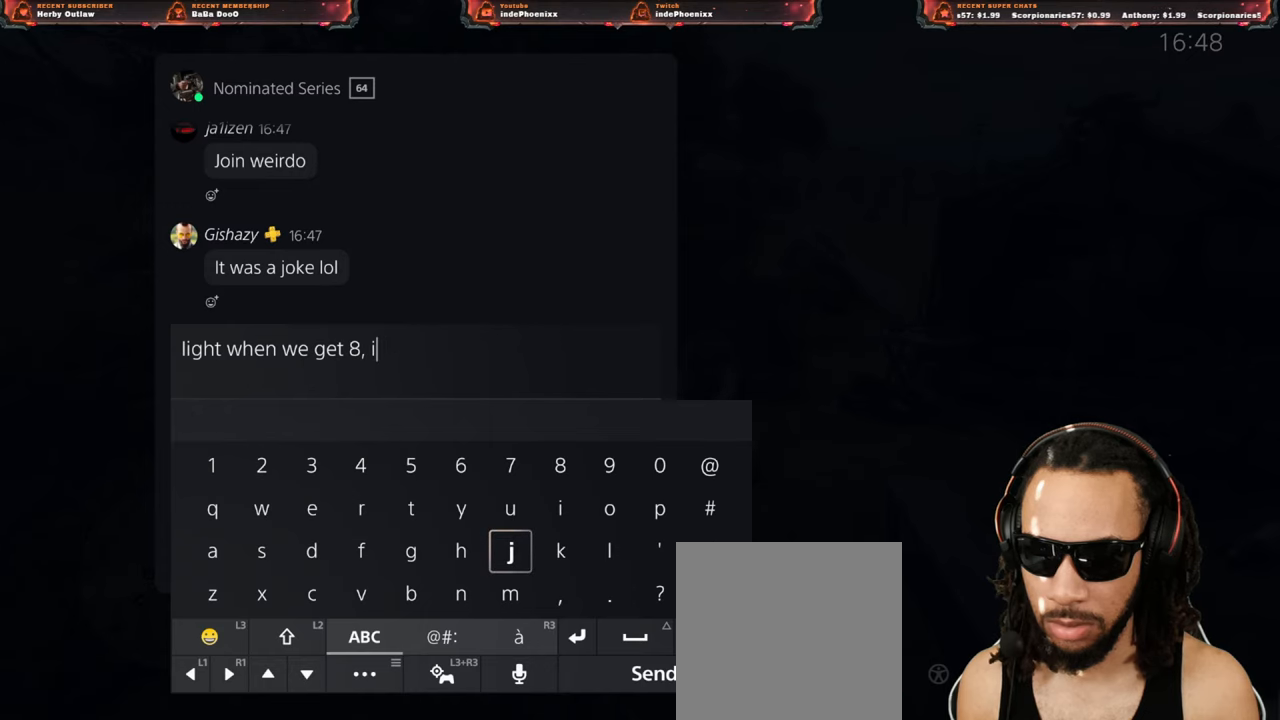
{"buttons": ["DPAD_RIGHT"], "left_stick": "center", "right_stick": "center", "events": [[217, "SQUARE", "down"], [267, "SQUARE", "up"], [367, "DPAD_RIGHT", "down"], [417, "DPAD_RIGHT", "up"], [483, "DPAD_RIGHT", "down"]]}
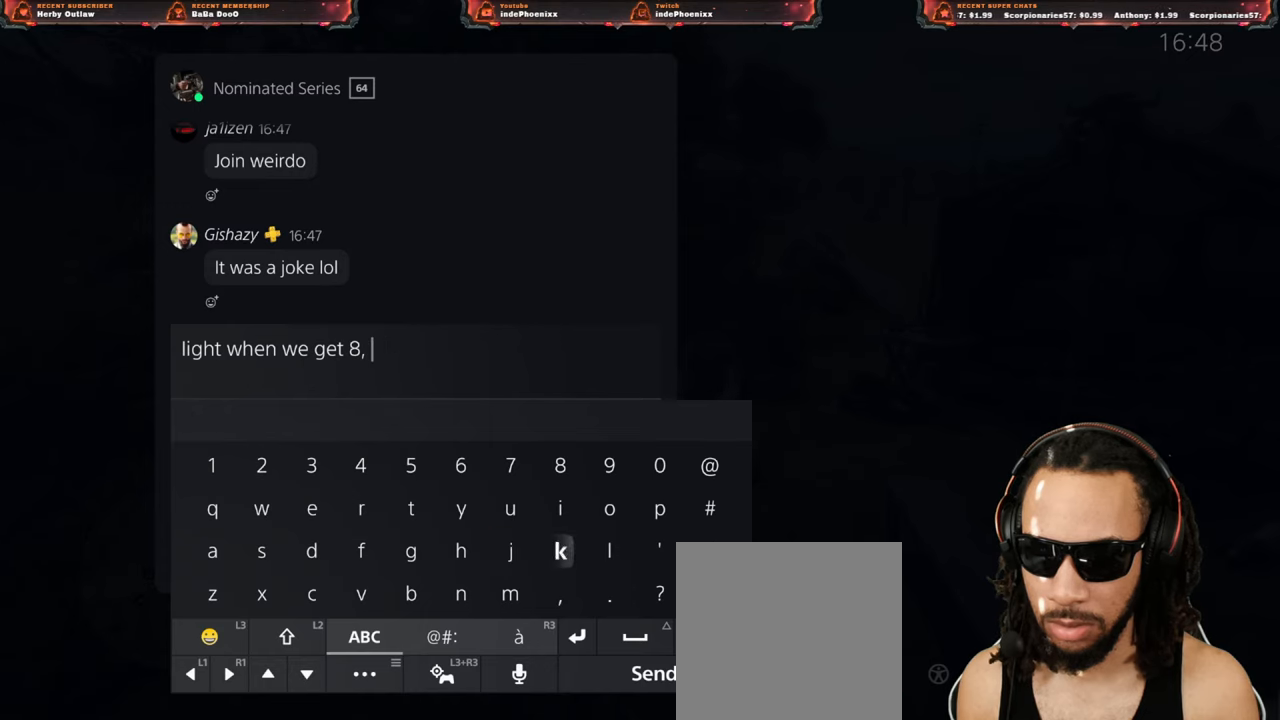
{"buttons": ["DPAD_LEFT"], "left_stick": "center", "right_stick": "center", "events": [[67, "CROSS", "down"], [67, "DPAD_RIGHT", "up"], [117, "CROSS", "up"], [183, "DPAD_LEFT", "down"]]}
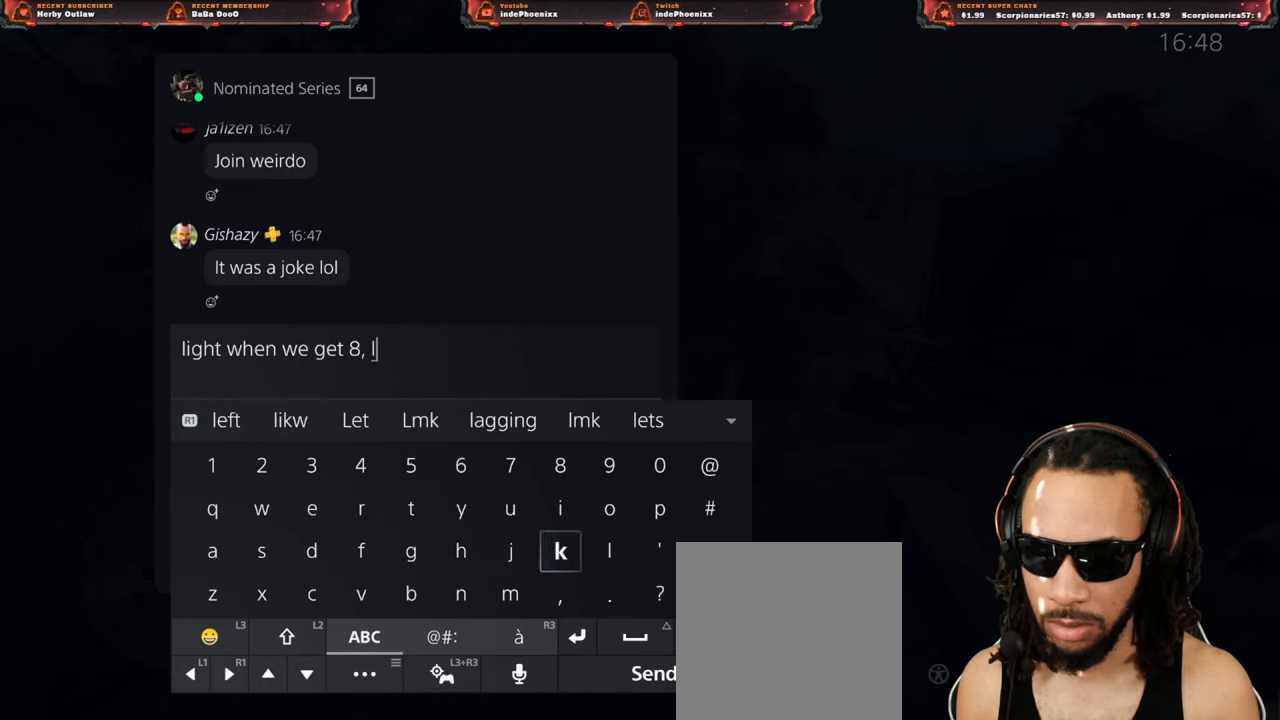
{"buttons": ["CROSS"], "left_stick": "center", "right_stick": "center", "events": [[200, "DPAD_LEFT", "up"], [283, "DPAD_UP", "down"], [333, "DPAD_UP", "up"], [483, "CROSS", "down"]]}
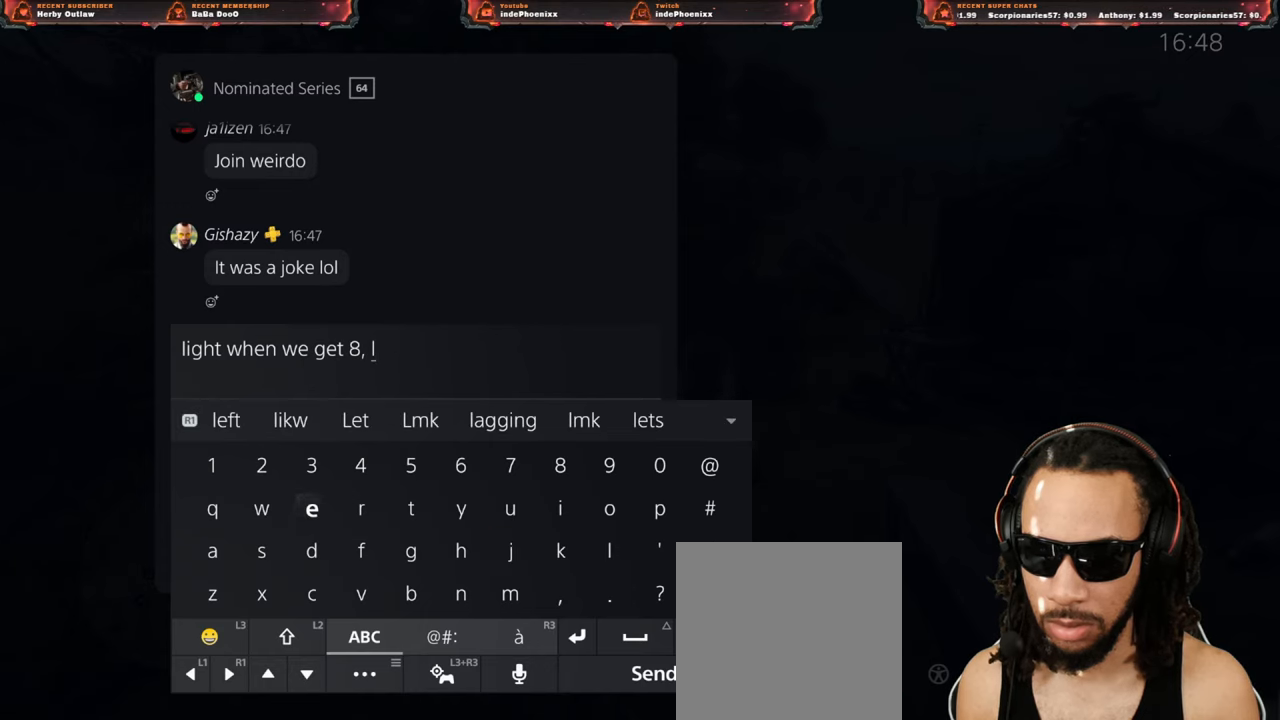
{"buttons": [], "left_stick": "center", "right_stick": "center", "events": [[50, "CROSS", "up"], [100, "DPAD_RIGHT", "down"], [133, "DPAD_RIGHT", "up"], [200, "DPAD_RIGHT", "down"], [267, "DPAD_RIGHT", "up"], [283, "CROSS", "down"], [333, "CROSS", "up"], [400, "DPAD_LEFT", "down"], [467, "DPAD_LEFT", "up"]]}
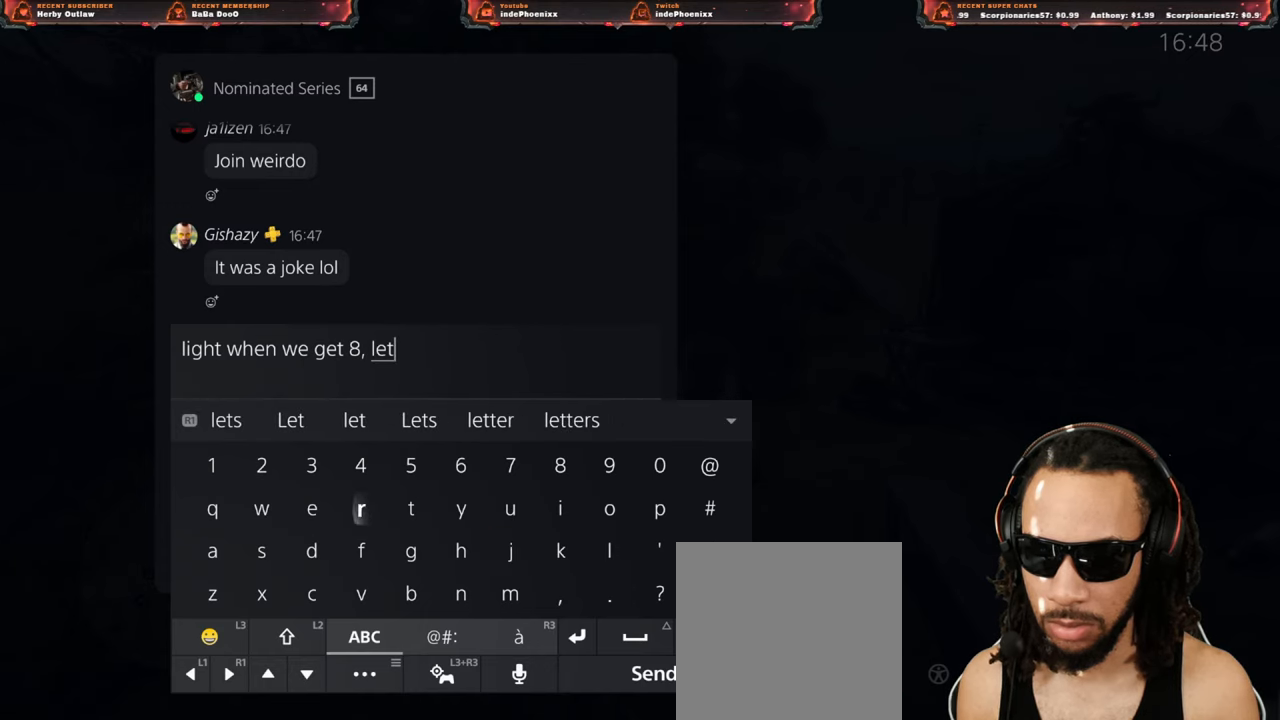
{"buttons": [], "left_stick": "center", "right_stick": "center", "events": [[17, "DPAD_LEFT", "down"], [83, "DPAD_LEFT", "up"], [133, "DPAD_LEFT", "down"], [233, "DPAD_LEFT", "up"], [267, "DPAD_DOWN", "down"], [350, "DPAD_DOWN", "up"]]}
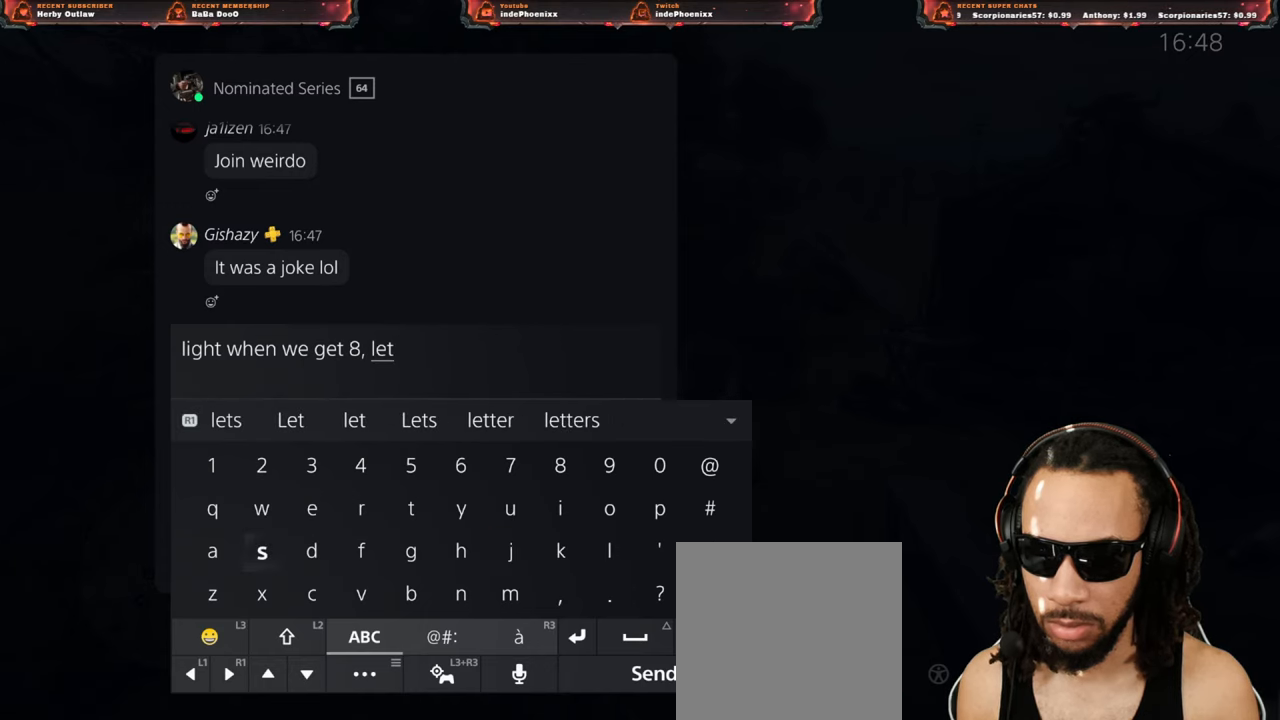
{"buttons": [], "left_stick": "center", "right_stick": "center", "events": [[167, "CROSS", "down"], [233, "CROSS", "up"], [433, "DPAD_UP", "down"], [483, "DPAD_UP", "up"]]}
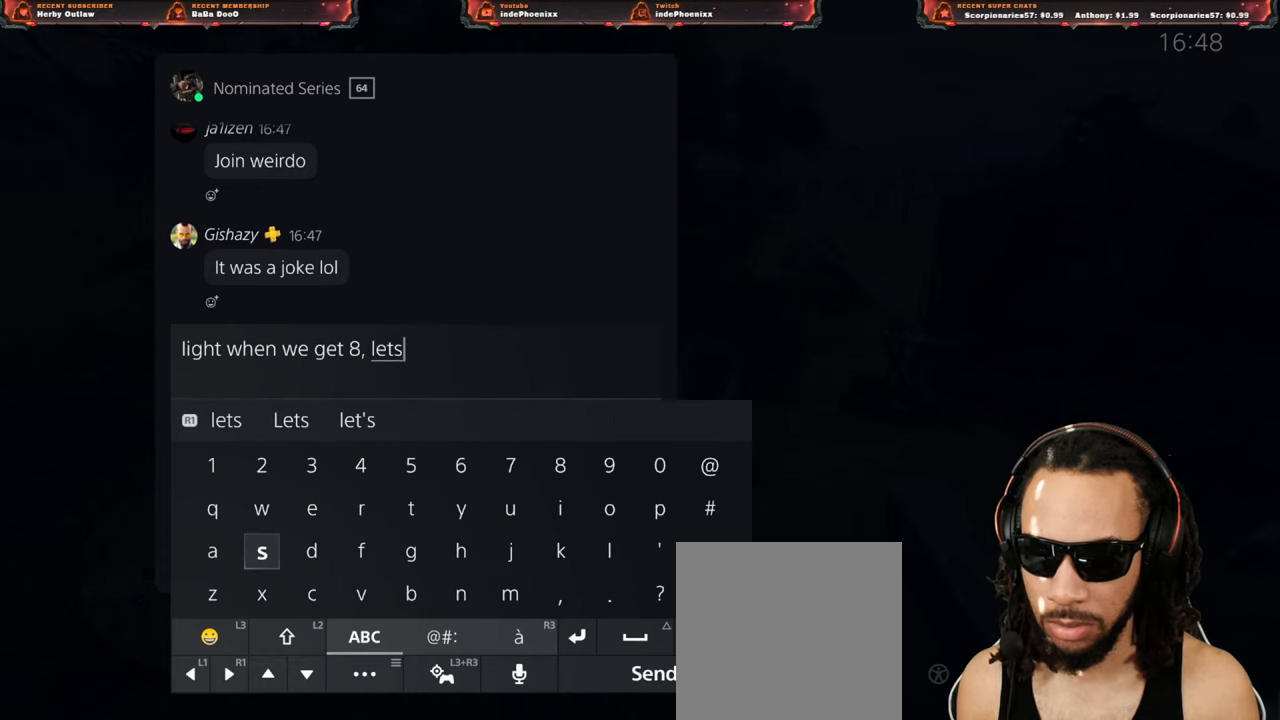
{"buttons": [], "left_stick": "center", "right_stick": "center", "events": [[50, "DPAD_UP", "down"], [117, "DPAD_UP", "up"], [200, "DPAD_UP", "down"], [250, "DPAD_UP", "up"], [433, "DPAD_RIGHT", "down"], [500, "DPAD_RIGHT", "up"]]}
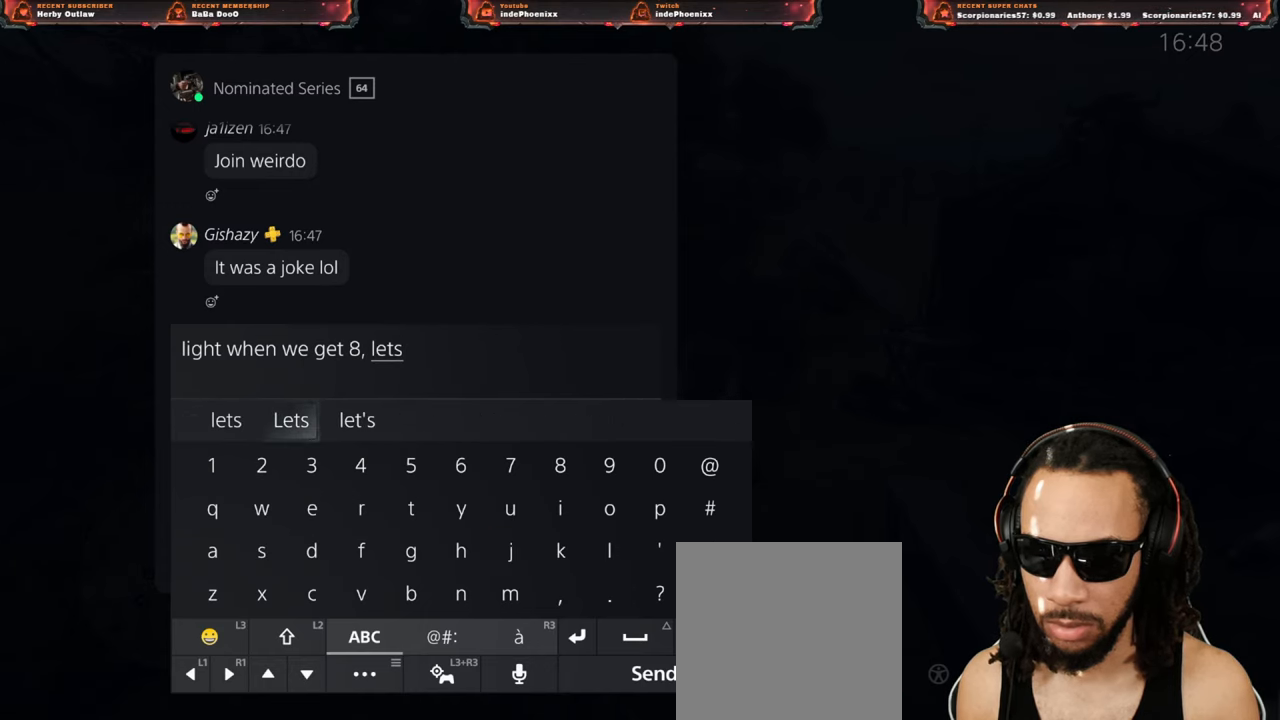
{"buttons": [], "left_stick": "center", "right_stick": "center", "events": [[117, "CROSS", "down"], [167, "CROSS", "up"], [283, "DPAD_DOWN", "down"], [333, "DPAD_DOWN", "up"], [400, "DPAD_DOWN", "down"], [450, "DPAD_DOWN", "up"]]}
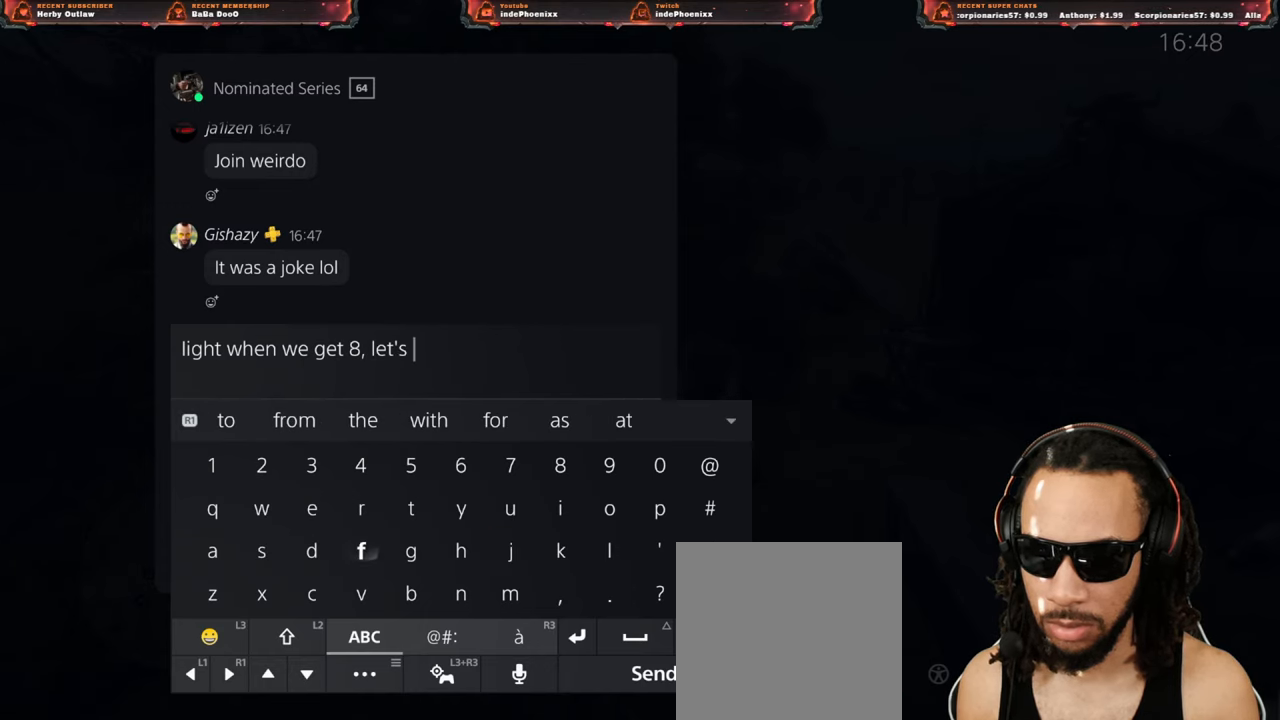
{"buttons": [], "left_stick": "center", "right_stick": "center", "events": [[33, "DPAD_DOWN", "down"], [83, "DPAD_DOWN", "up"], [167, "DPAD_RIGHT", "down"], [217, "DPAD_RIGHT", "up"], [283, "DPAD_RIGHT", "down"], [350, "DPAD_RIGHT", "up"], [433, "DPAD_RIGHT", "down"], [483, "DPAD_RIGHT", "up"]]}
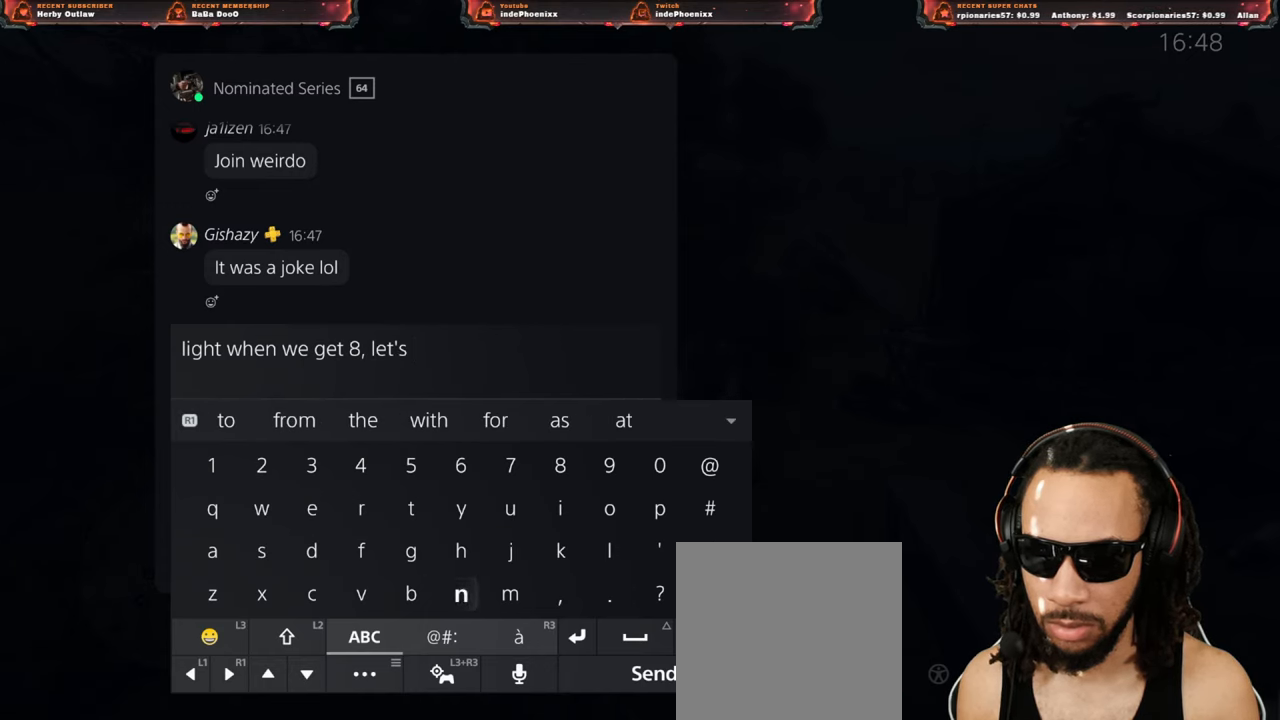
{"buttons": ["DPAD_LEFT"], "left_stick": "center", "right_stick": "center", "events": [[17, "CROSS", "down"], [50, "CROSS", "up"], [117, "DPAD_LEFT", "down"], [183, "DPAD_LEFT", "up"], [250, "DPAD_LEFT", "down"], [300, "DPAD_LEFT", "up"], [350, "DPAD_LEFT", "down"], [433, "DPAD_LEFT", "up"], [483, "DPAD_LEFT", "down"]]}
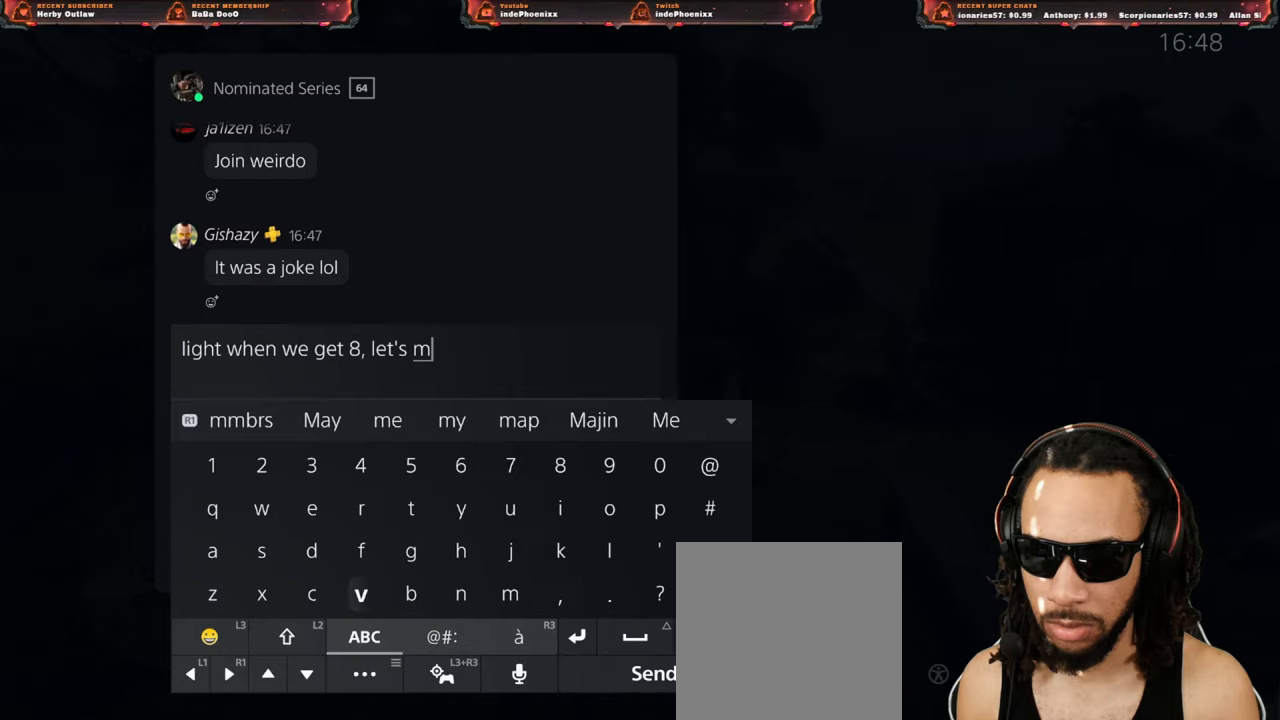
{"buttons": ["CROSS"], "left_stick": "center", "right_stick": "center", "events": [[50, "DPAD_LEFT", "up"], [117, "DPAD_UP", "down"], [150, "DPAD_UP", "up"], [233, "DPAD_UP", "down"], [283, "DPAD_UP", "up"], [383, "CROSS", "down"], [433, "CROSS", "up"], [500, "CROSS", "down"]]}
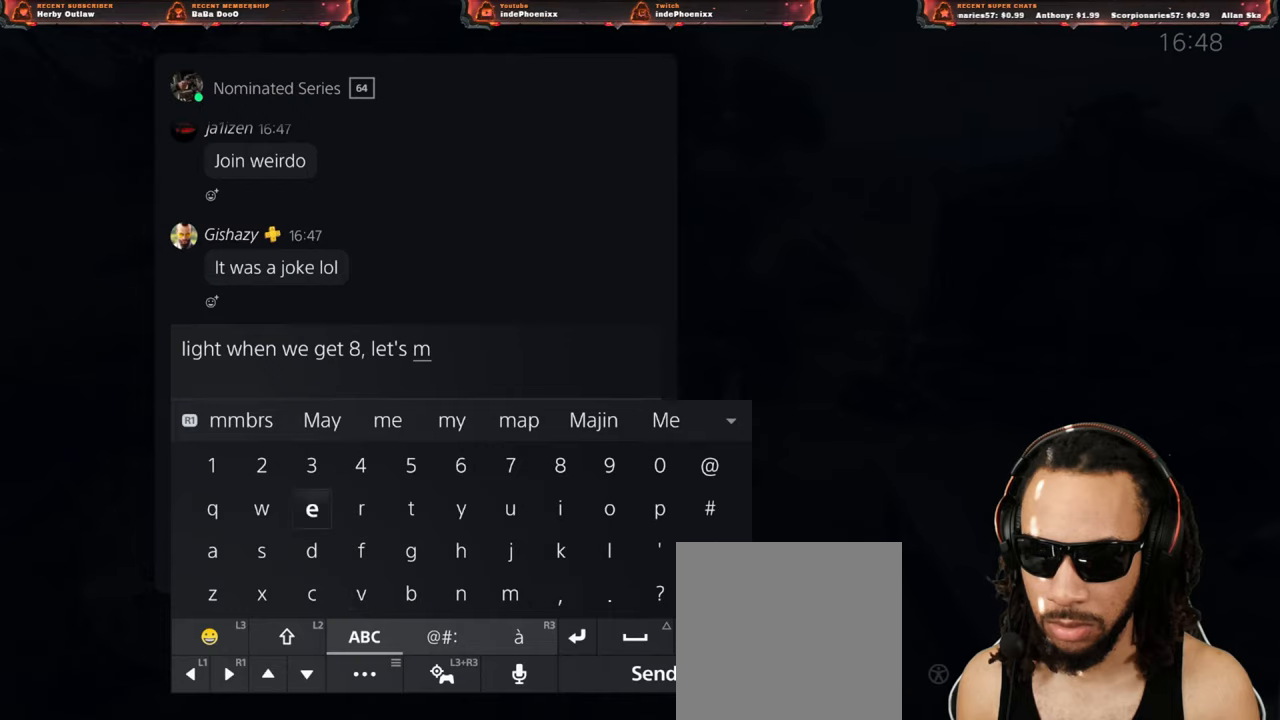
{"buttons": [], "left_stick": "center", "right_stick": "center", "events": [[67, "CROSS", "up"], [117, "DPAD_RIGHT", "down"], [150, "DPAD_RIGHT", "up"], [233, "DPAD_RIGHT", "down"], [283, "DPAD_RIGHT", "up"], [317, "CROSS", "down"], [383, "CROSS", "up"]]}
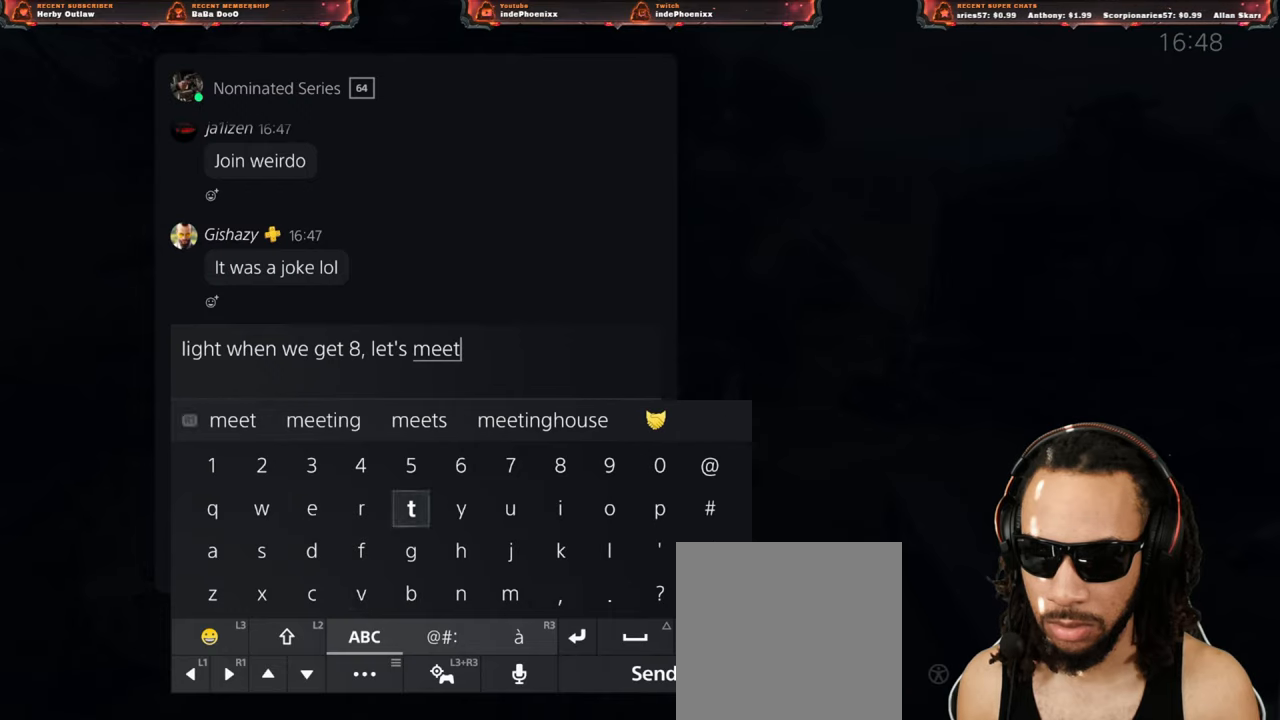
{"buttons": ["R2"], "left_stick": "center", "right_stick": "center", "events": [[450, "R2", "down"]]}
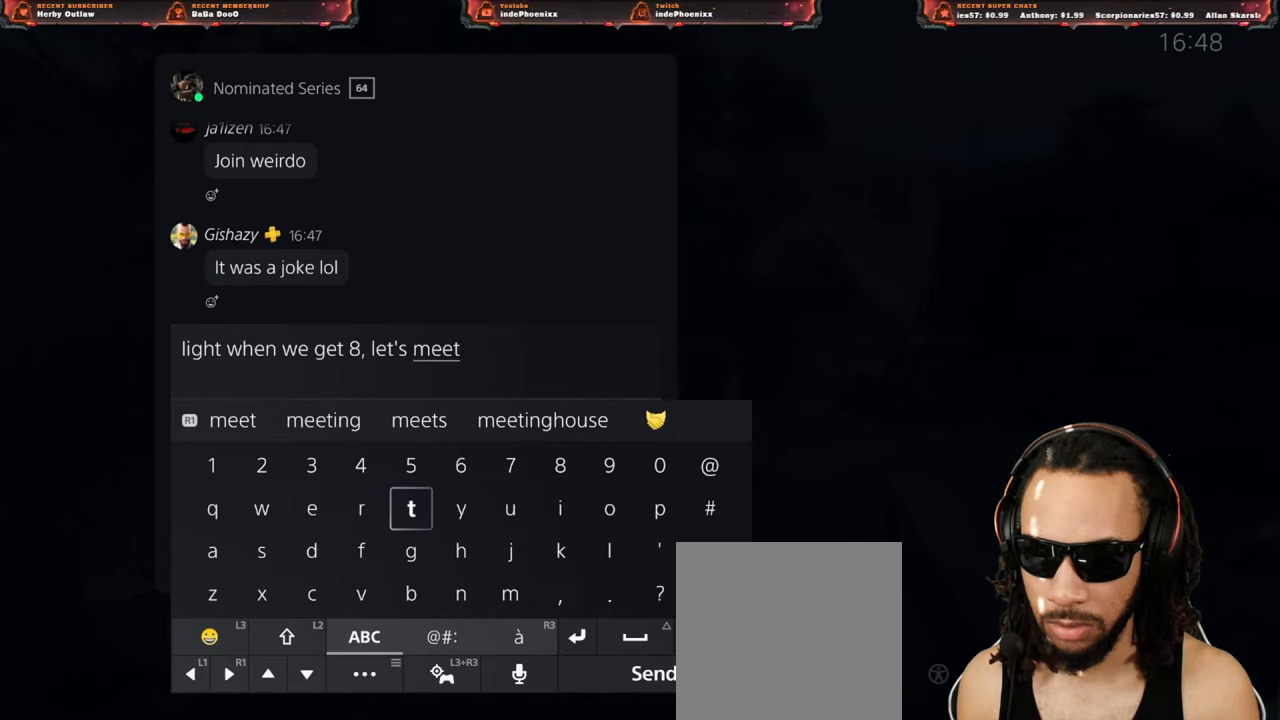
{"buttons": [], "left_stick": "center", "right_stick": "center", "events": [[67, "R2", "up"]]}
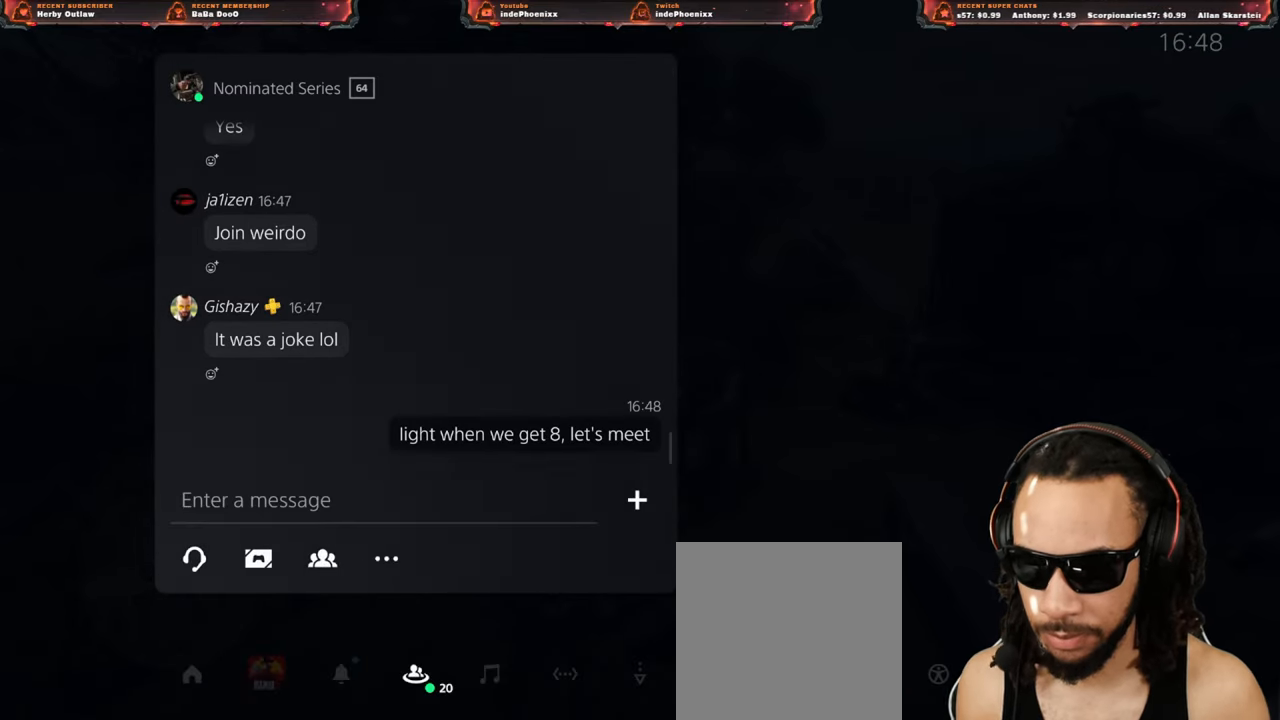
{"buttons": [], "left_stick": "center", "right_stick": "center", "events": []}
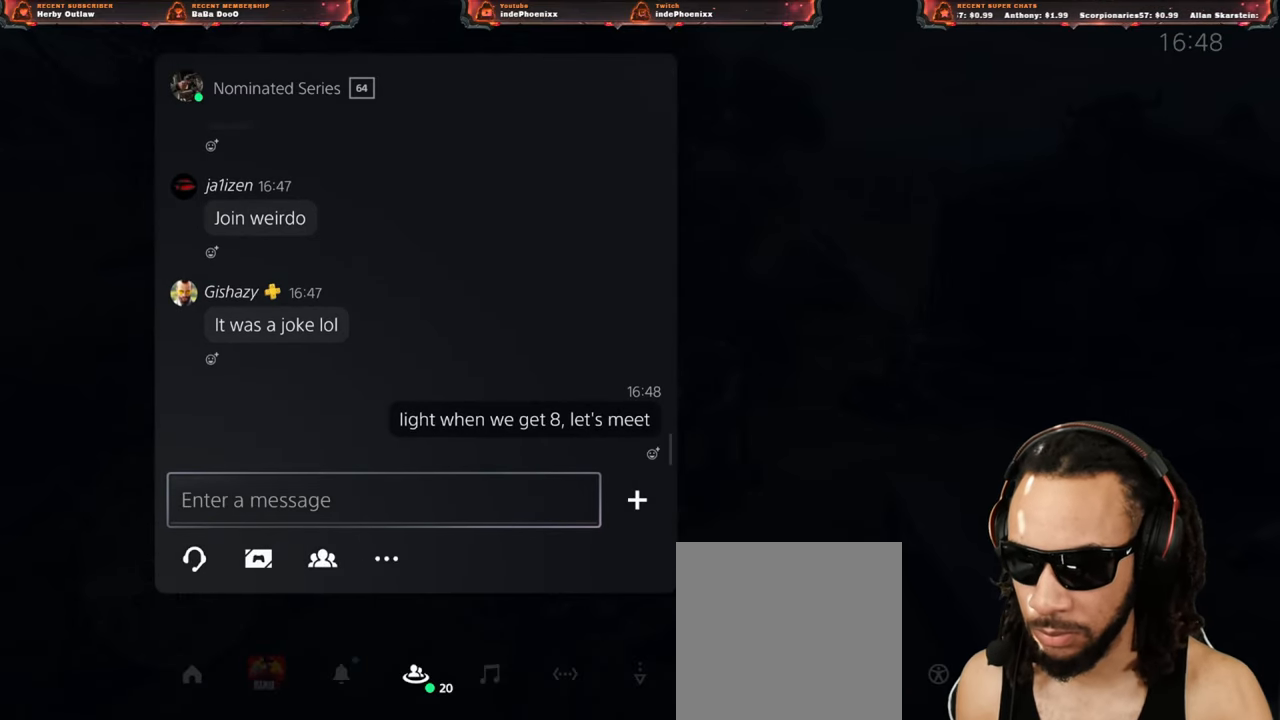
{"buttons": [], "left_stick": "center", "right_stick": "center", "events": [[167, "CIRCLE", "down"], [250, "CIRCLE", "up"], [367, "CIRCLE", "down"], [433, "CIRCLE", "up"]]}
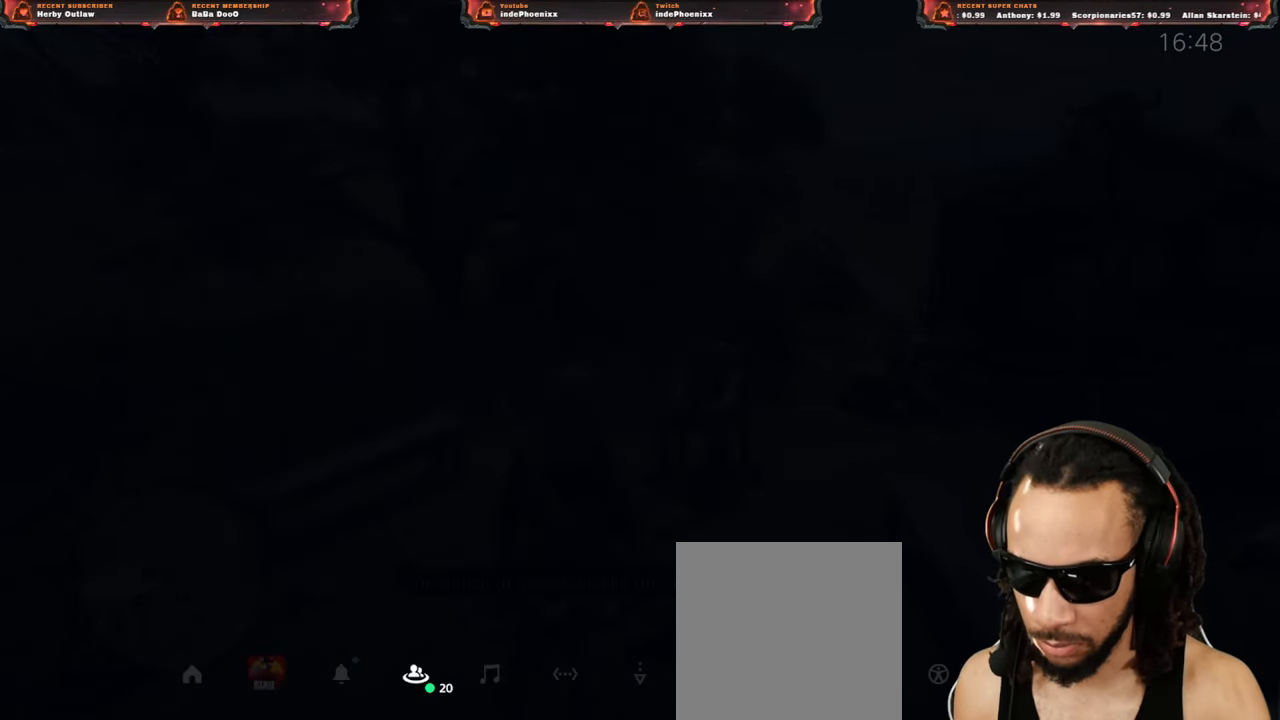
{"buttons": [], "left_stick": "center", "right_stick": "center", "events": []}
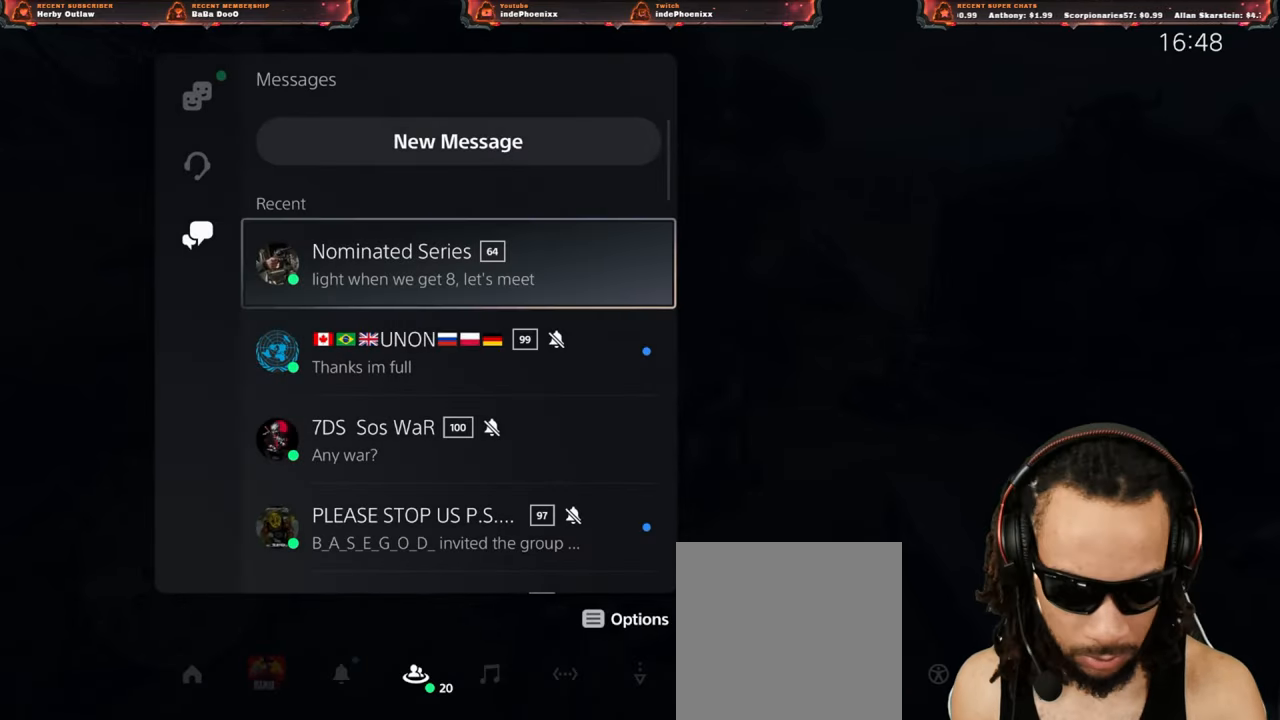
{"buttons": [], "left_stick": "center", "right_stick": "center", "events": []}
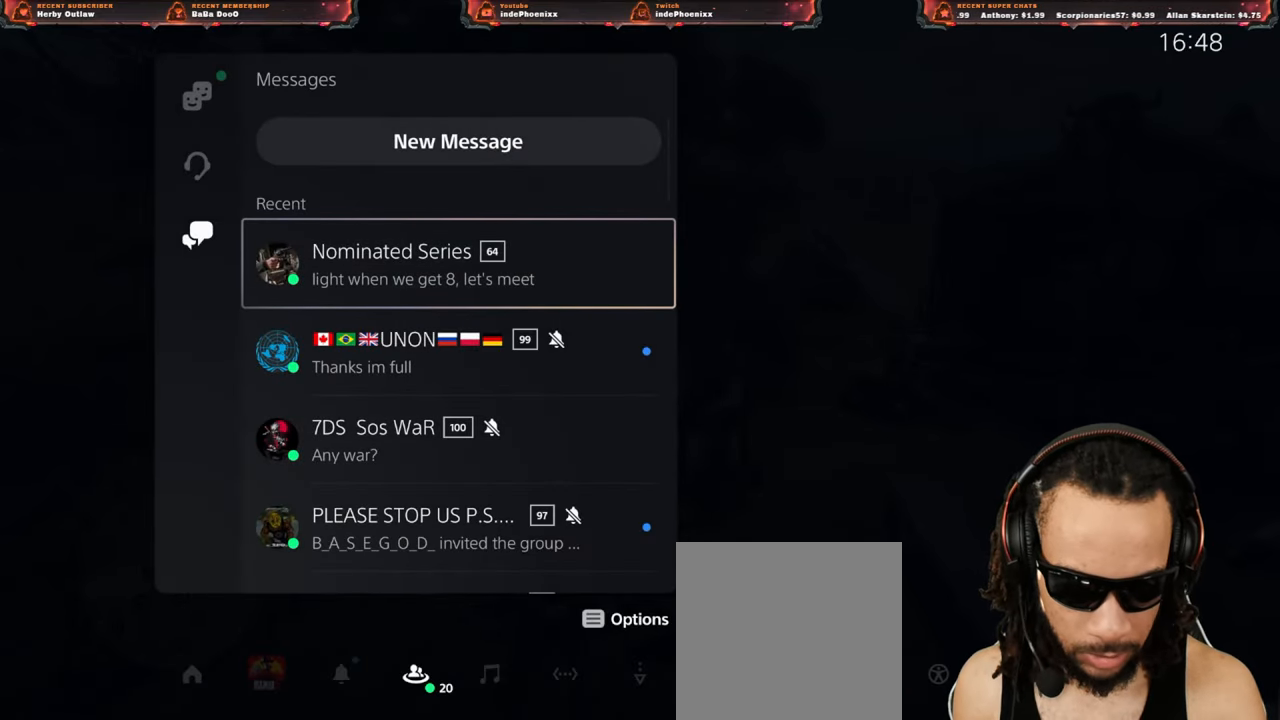
{"buttons": [], "left_stick": "center", "right_stick": "center", "events": []}
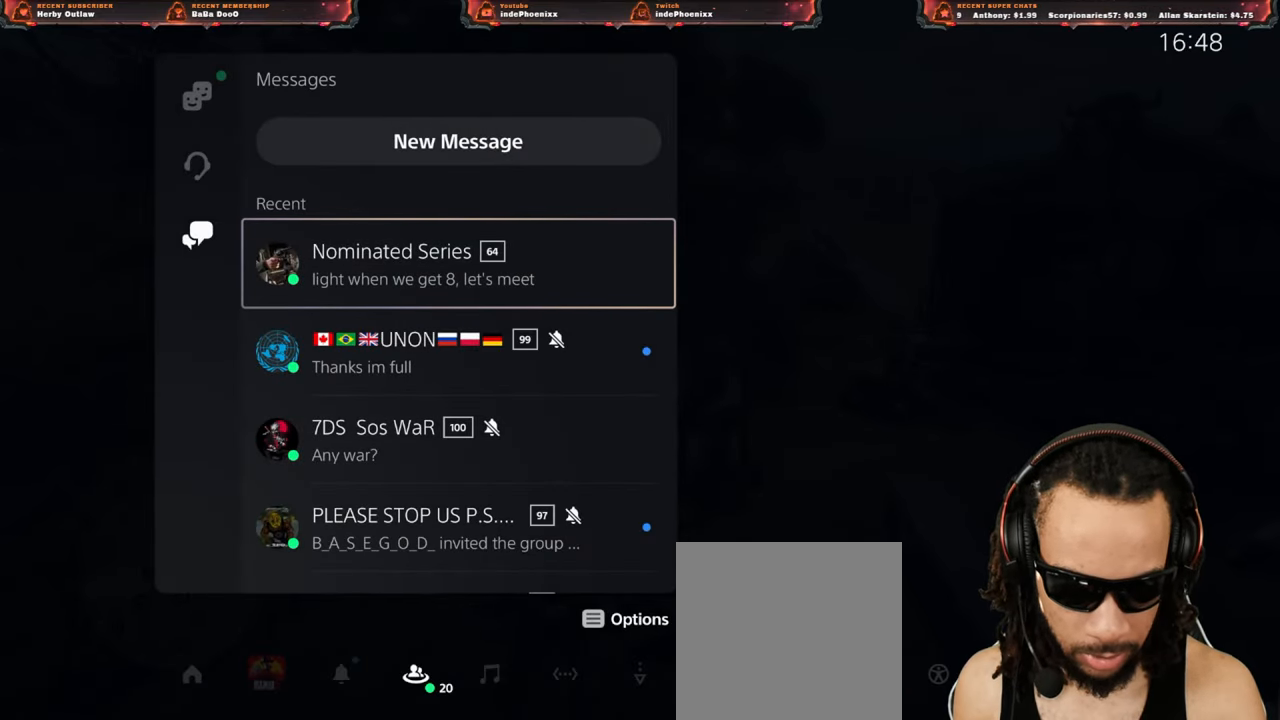
{"buttons": [], "left_stick": "center", "right_stick": "center", "events": []}
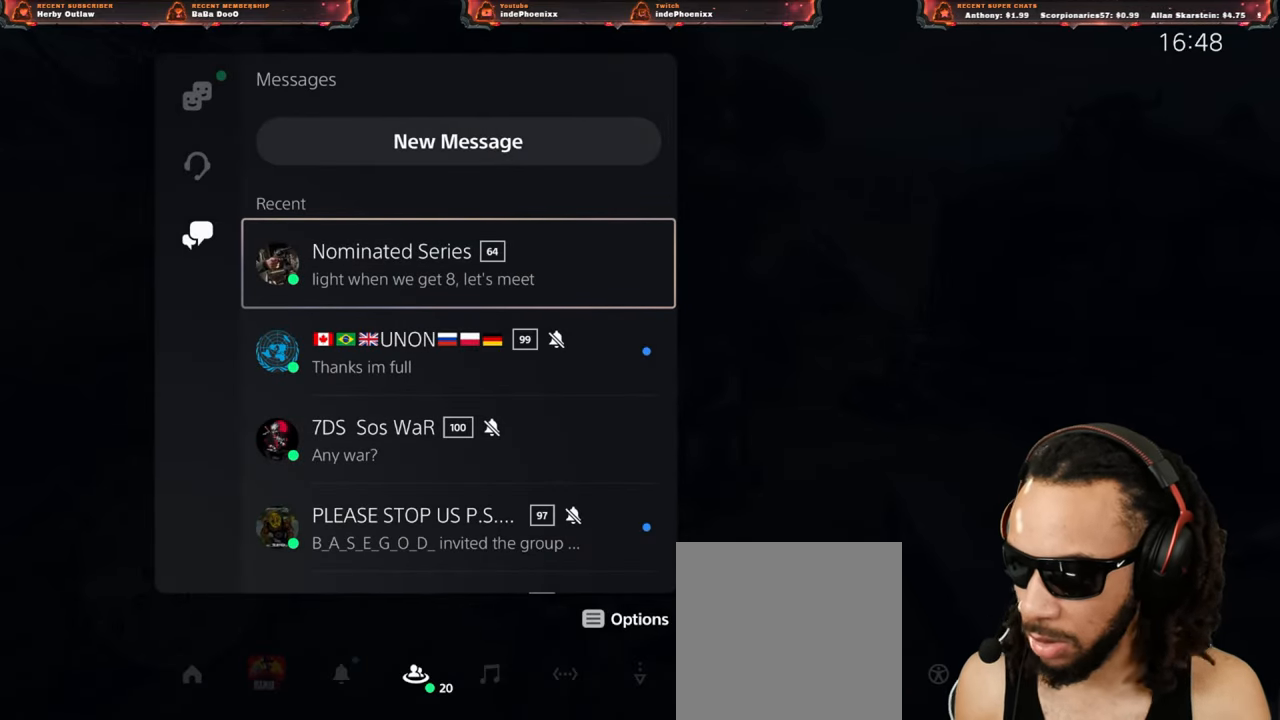
{"buttons": [], "left_stick": "center", "right_stick": "center", "events": []}
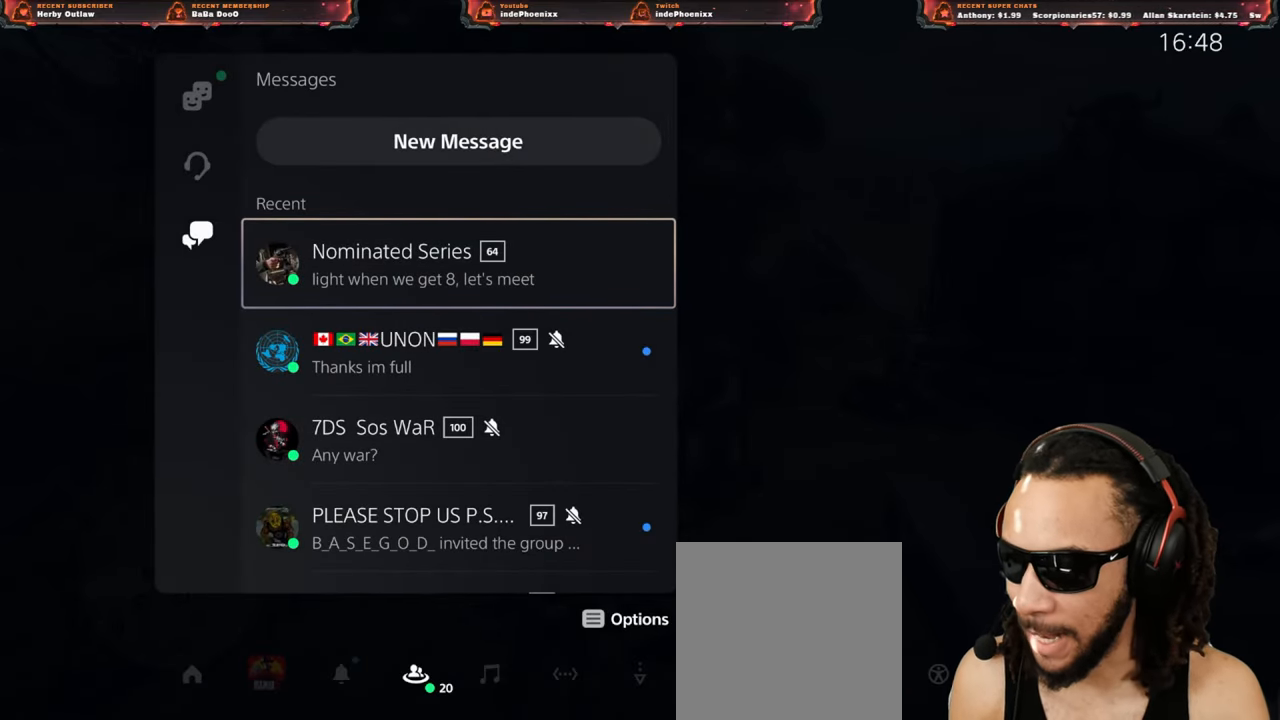
{"buttons": [], "left_stick": "center", "right_stick": "center", "events": [[200, "CIRCLE", "down"], [283, "CIRCLE", "up"]]}